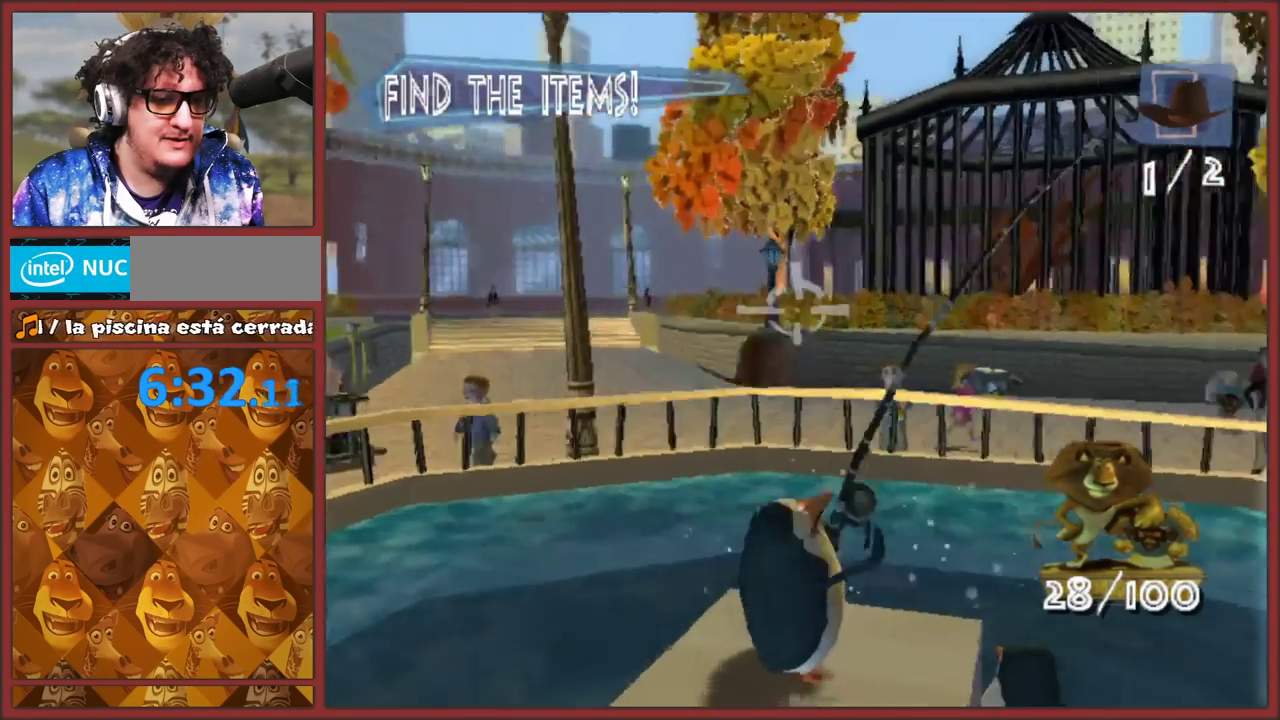
Gameplay with a controller (Nintendo layout); each line is a JSON object with the inputs held at the frame after it. "events" lists button and stick changes between this image and that frame as [ms after this image, input, new state], when the widget could be followed in between. This overlay highlights the sticks when they move; stick clicks (L3 R3) are not distinguishable. Not read: L2 L3 R3 right_stick.
{"buttons": [], "left_stick": "center", "events": [[417, "left_stick", "center"]]}
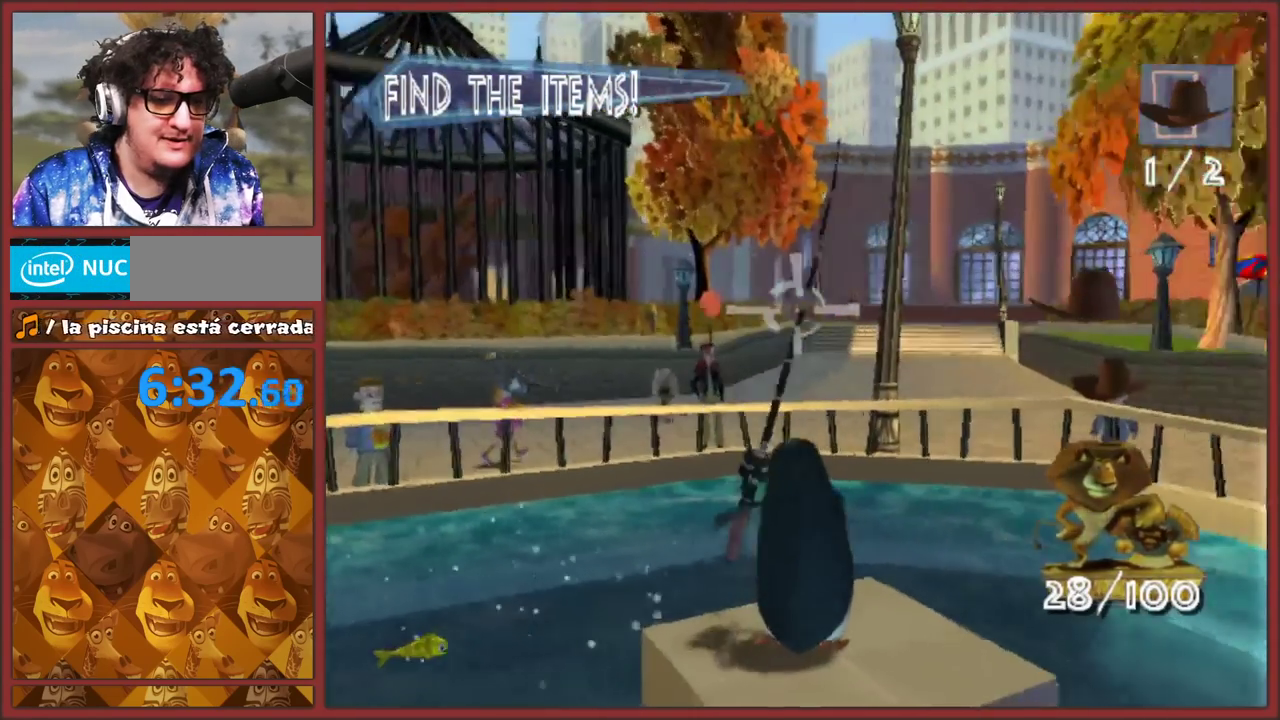
{"buttons": [], "left_stick": "center", "events": [[100, "left_stick", "right"], [383, "left_stick", "center"]]}
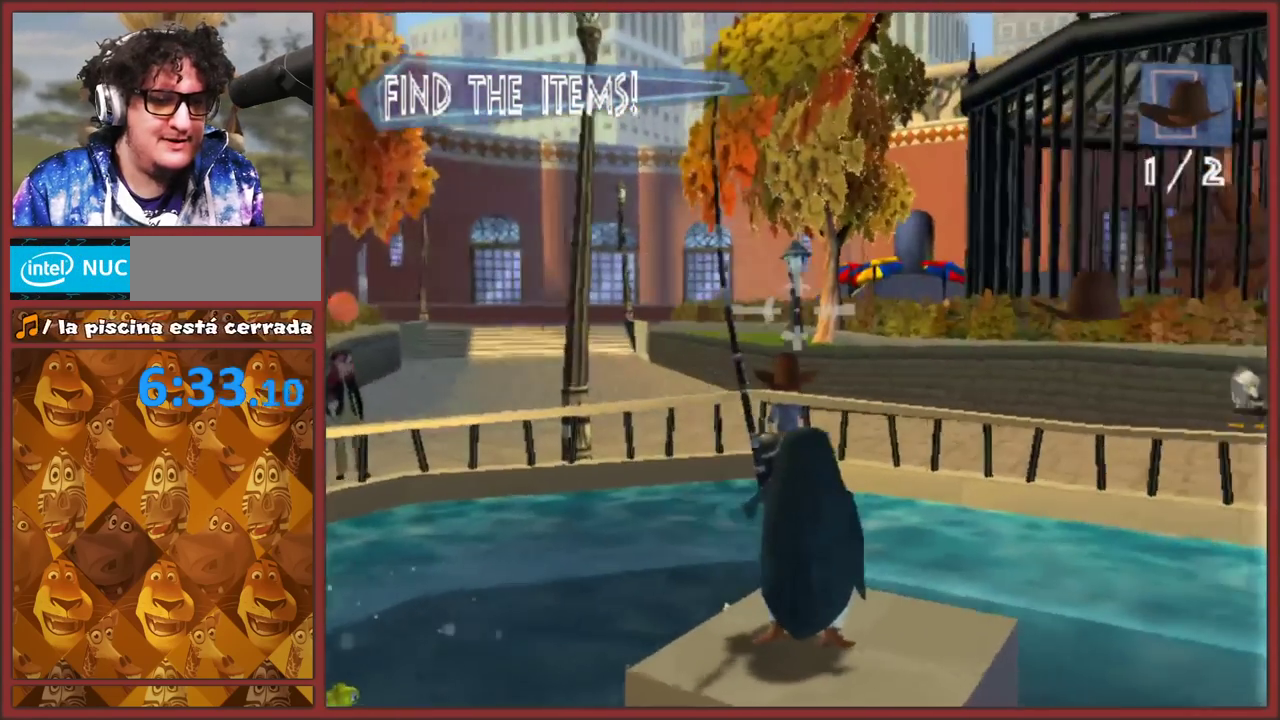
{"buttons": ["X"], "left_stick": "center", "events": [[100, "X", "down"]]}
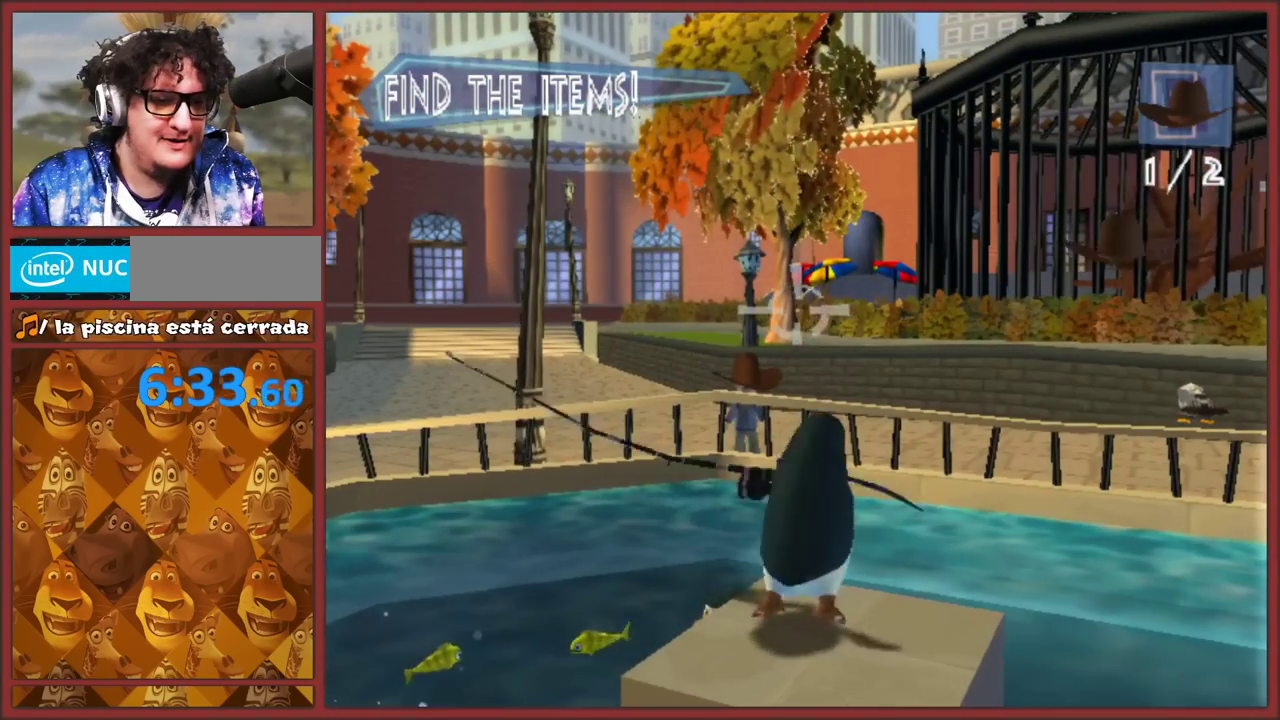
{"buttons": ["X"], "left_stick": "center", "events": [[17, "left_stick", "right"], [117, "left_stick", "center"], [267, "left_stick", "left"], [367, "left_stick", "center"]]}
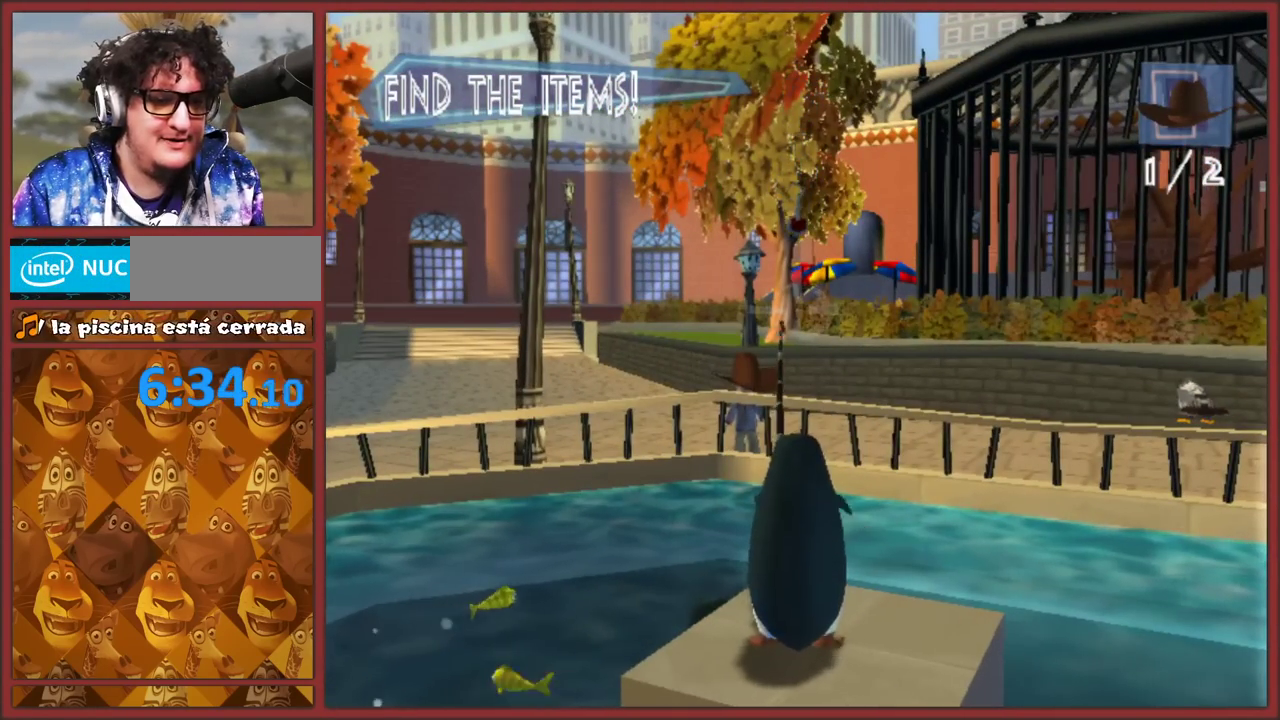
{"buttons": [], "left_stick": "center", "events": [[500, "X", "up"]]}
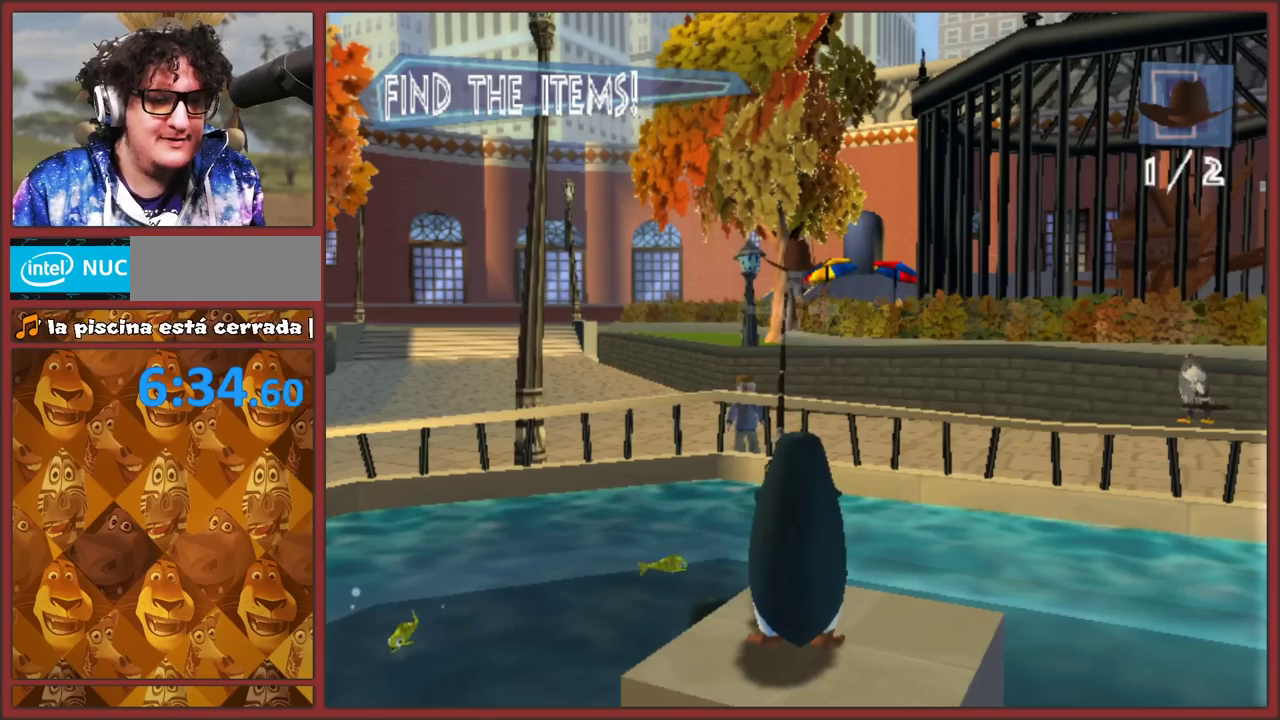
{"buttons": [], "left_stick": "center", "events": []}
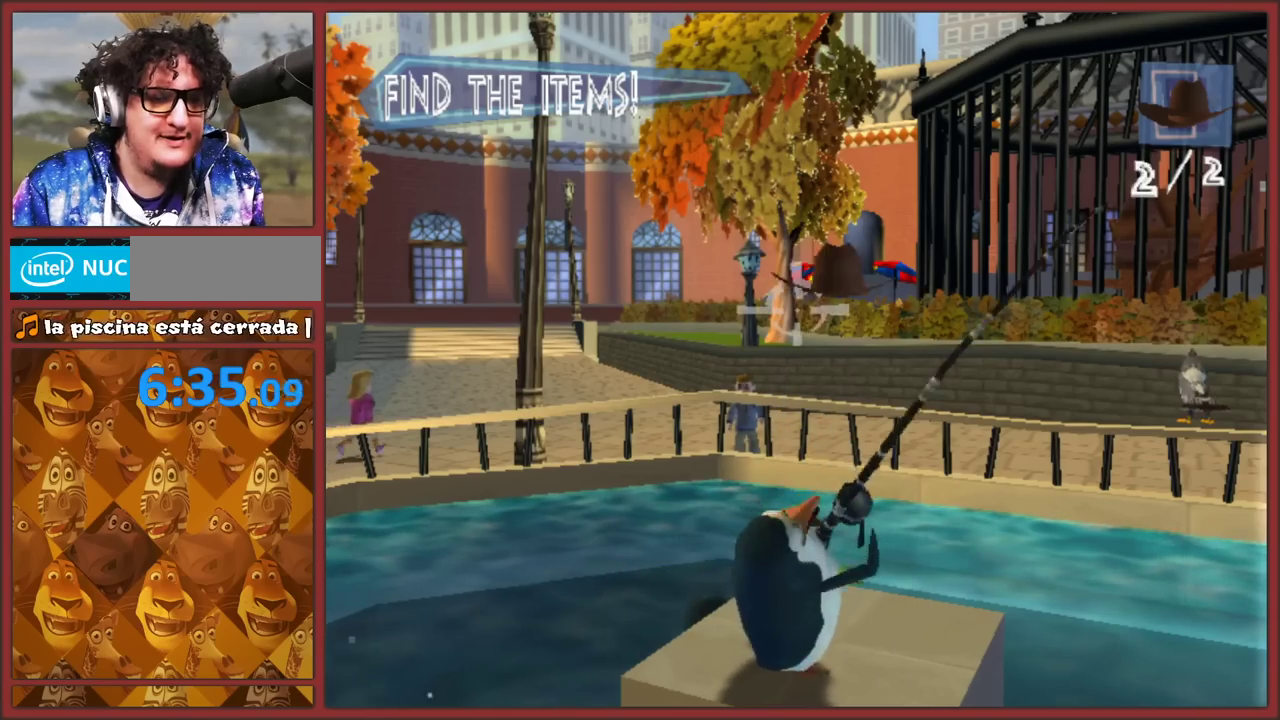
{"buttons": [], "left_stick": "center", "events": []}
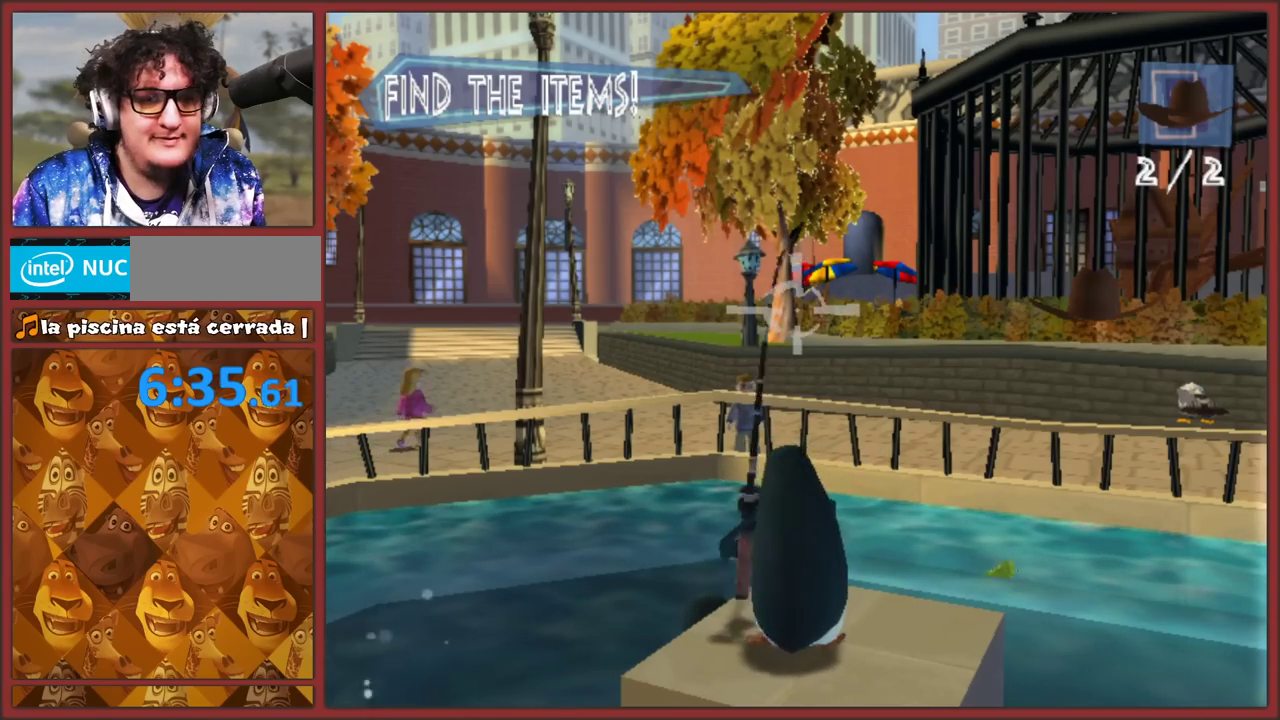
{"buttons": [], "left_stick": "center", "events": []}
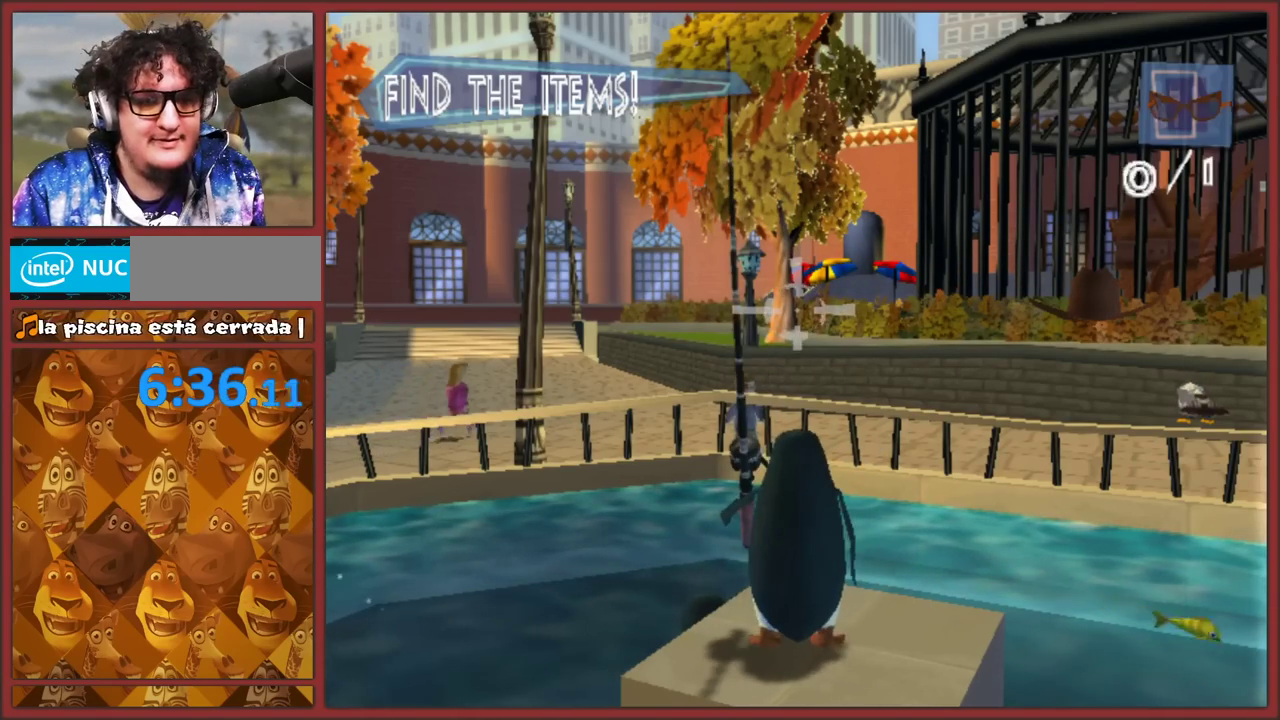
{"buttons": [], "left_stick": "center", "events": []}
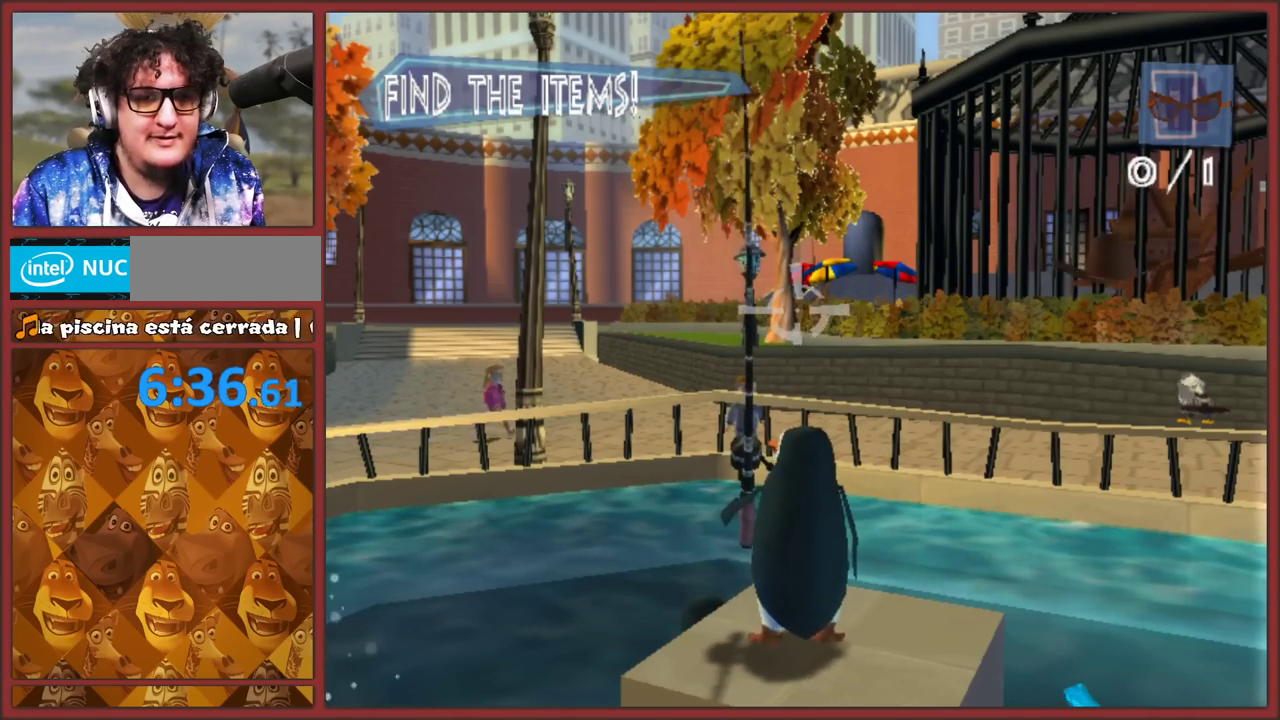
{"buttons": [], "left_stick": "center", "events": [[217, "left_stick", "left"], [433, "left_stick", "center"]]}
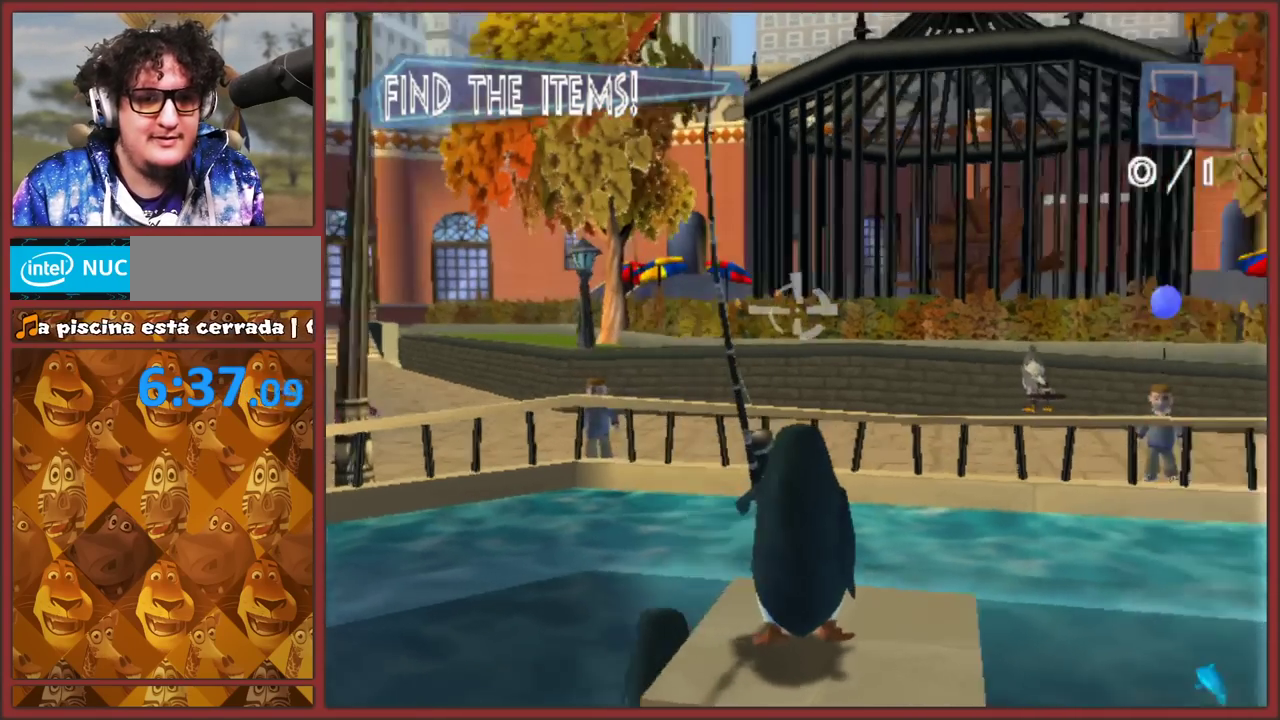
{"buttons": [], "left_stick": "left", "events": [[200, "left_stick", "up-right"], [350, "left_stick", "left"]]}